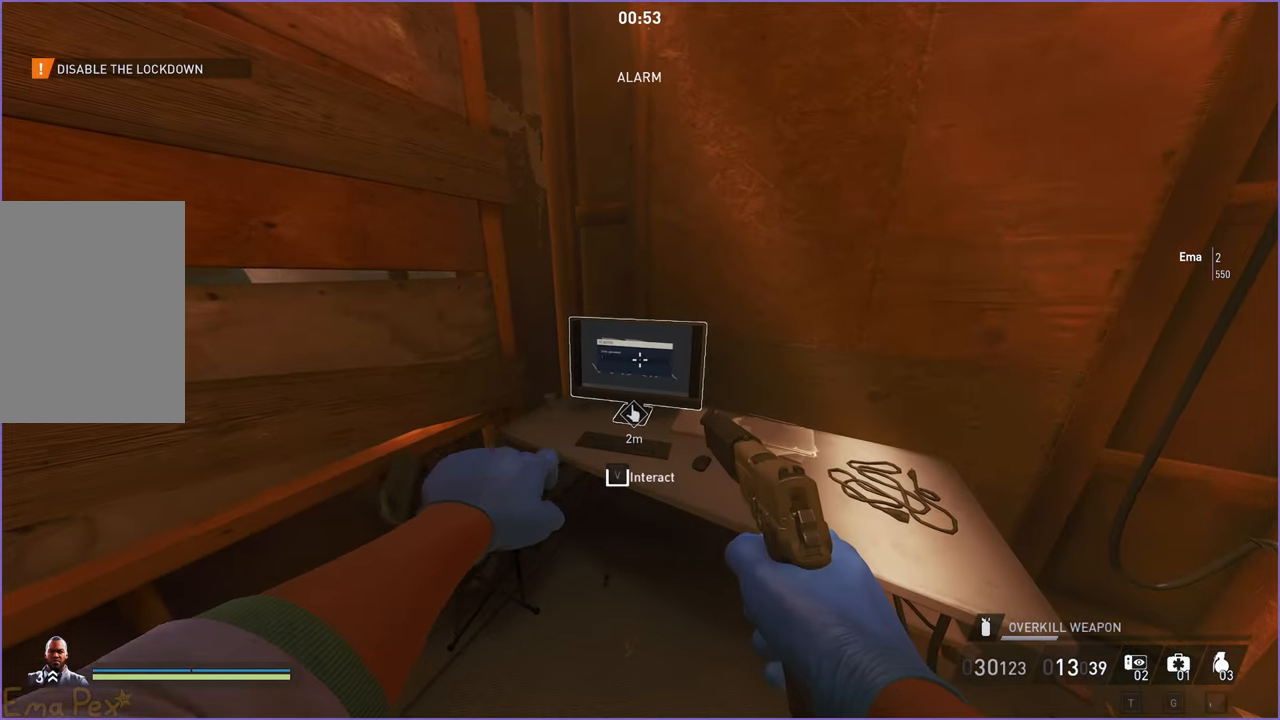
Gameplay with keyboard and mouse; each line is a JSON object with the keys and mouse buttons held at the frame after it. "events" lists presses ("down") and releases ("up") of "1", "2", "3", "4", "5", "a", "alt", "b", "c", "ctrl", "d", "down", "e", "escape", "f", "g", "left", "q", "r", "right", "s", "shift", "space", "t", "tab", "up", "v", "w", "x", "z", "mouse_left", "mouse_right" and "mouse_mb4" between this image and that frame as [ms after this image, input, new state], when the widget could be followed in between. "mouse_left", "mouse_right", "mouse_mb4" = the "left", "right", "mb4" buttons of the "mouse" list. No other keys are recorded. Mouse movement is not recorded.
{"keys": ["v", "w"], "mouse": [], "events": [[260, "a", "down"], [360, "a", "up"]]}
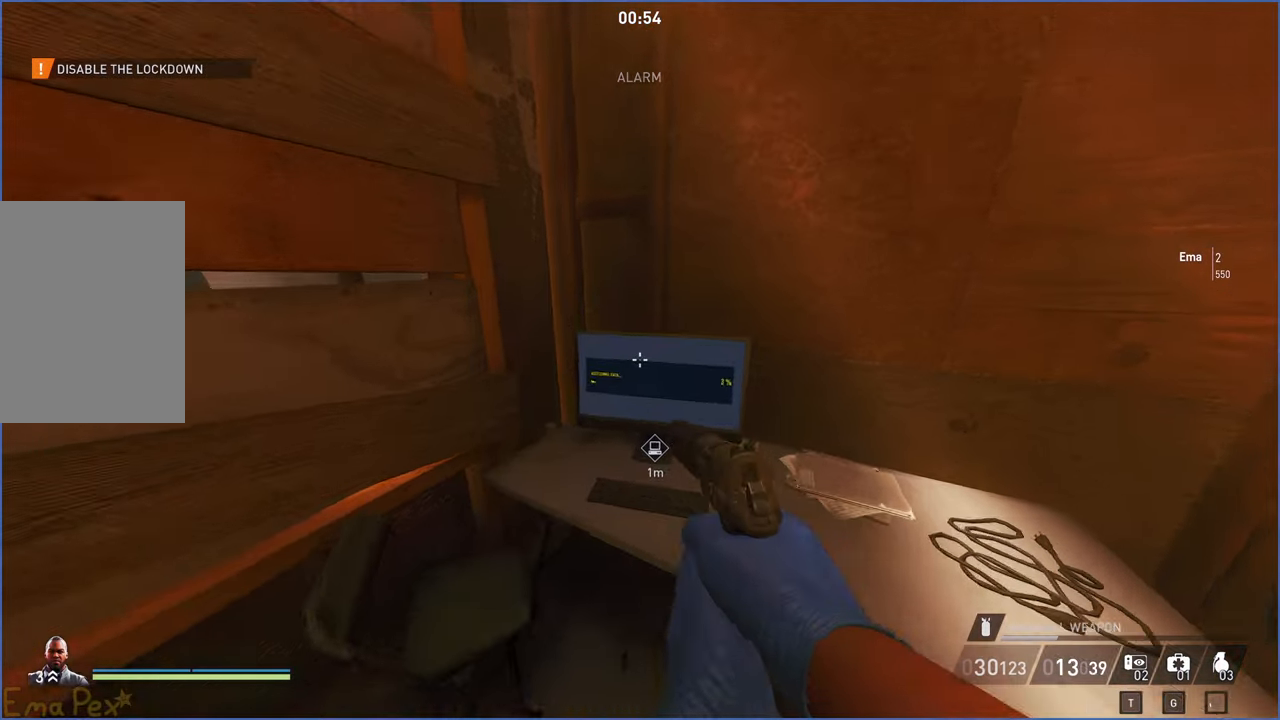
{"keys": ["w"], "mouse": [], "events": [[20, "w", "up"], [140, "v", "up"], [220, "s", "down"], [300, "d", "down"], [340, "s", "up"], [460, "w", "down"], [480, "d", "up"]]}
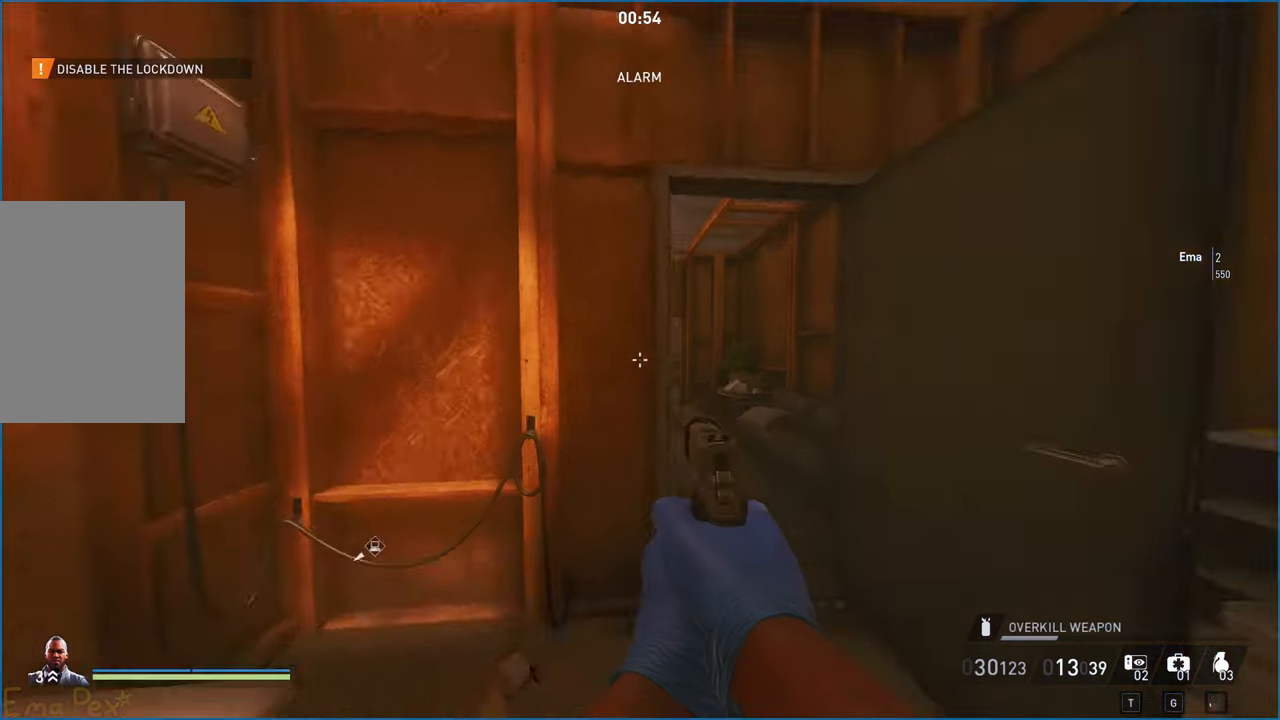
{"keys": ["shift", "w"], "mouse": [], "events": [[160, "d", "down"], [180, "shift", "down"], [240, "d", "up"]]}
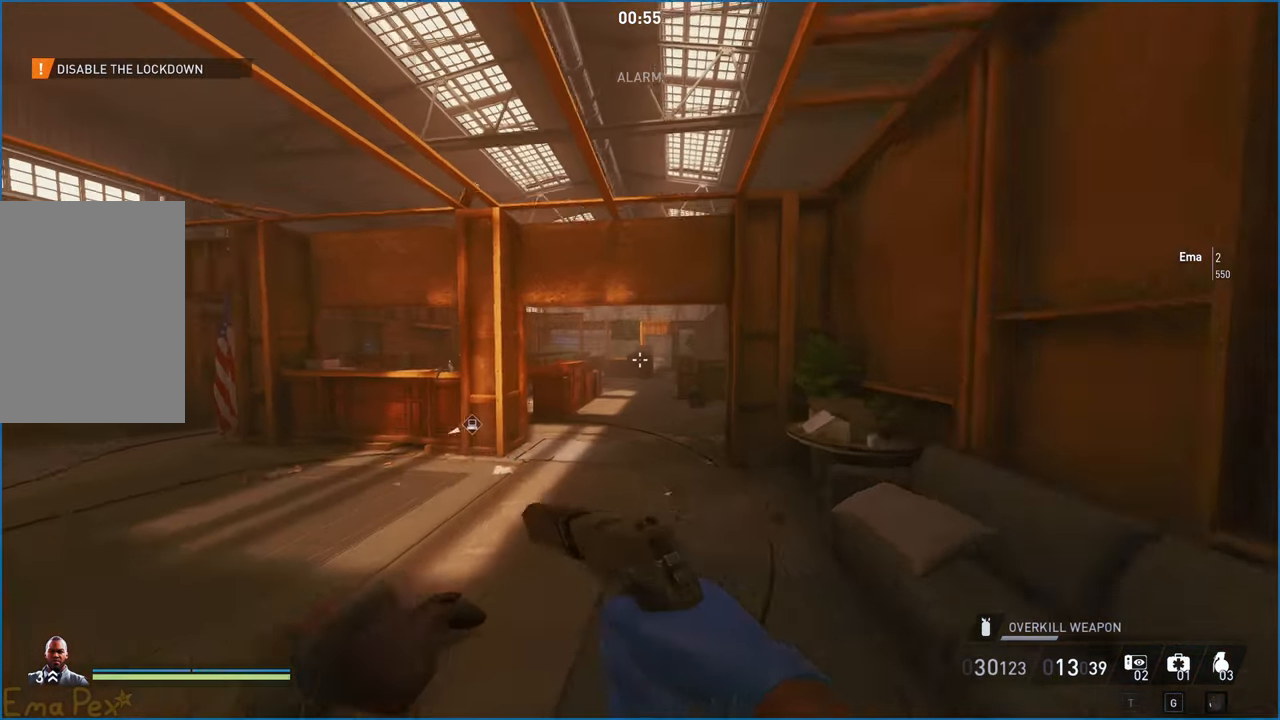
{"keys": ["shift", "w"], "mouse": [], "events": [[120, "space", "down"], [160, "ctrl", "down"], [200, "space", "up"], [300, "ctrl", "up"]]}
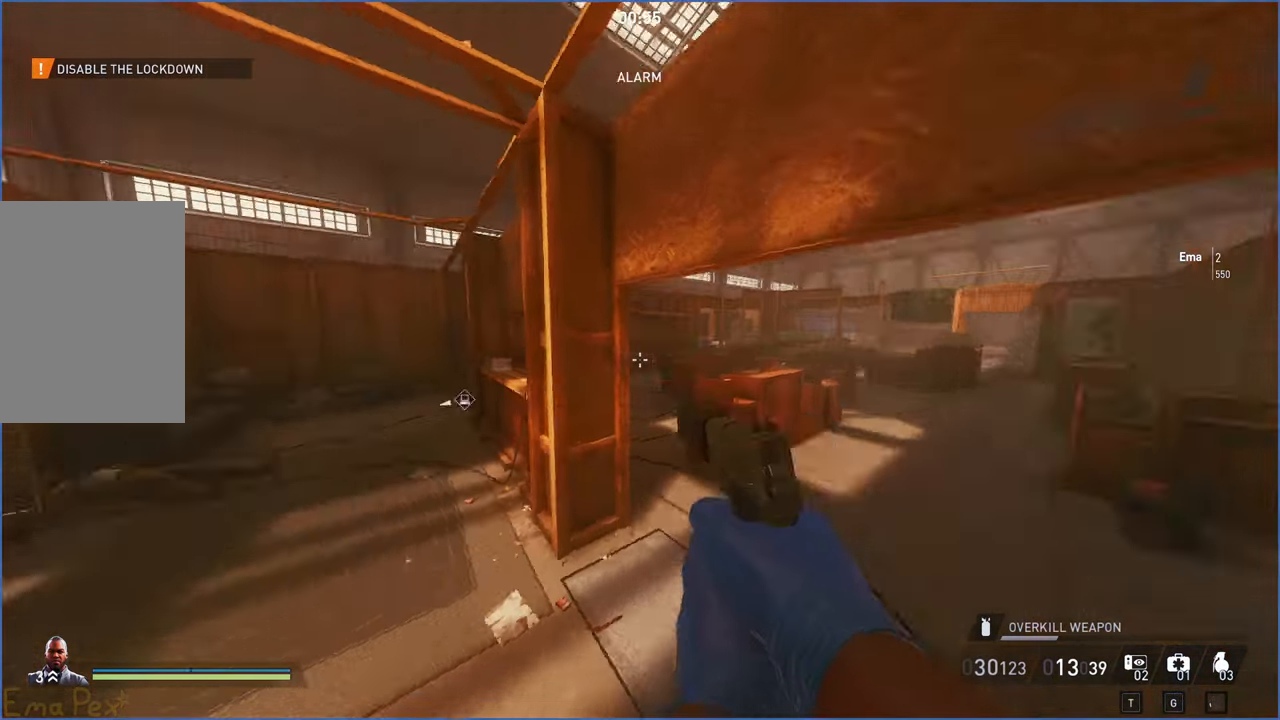
{"keys": ["shift", "w"], "mouse": [], "events": [[120, "space", "down"], [240, "space", "up"]]}
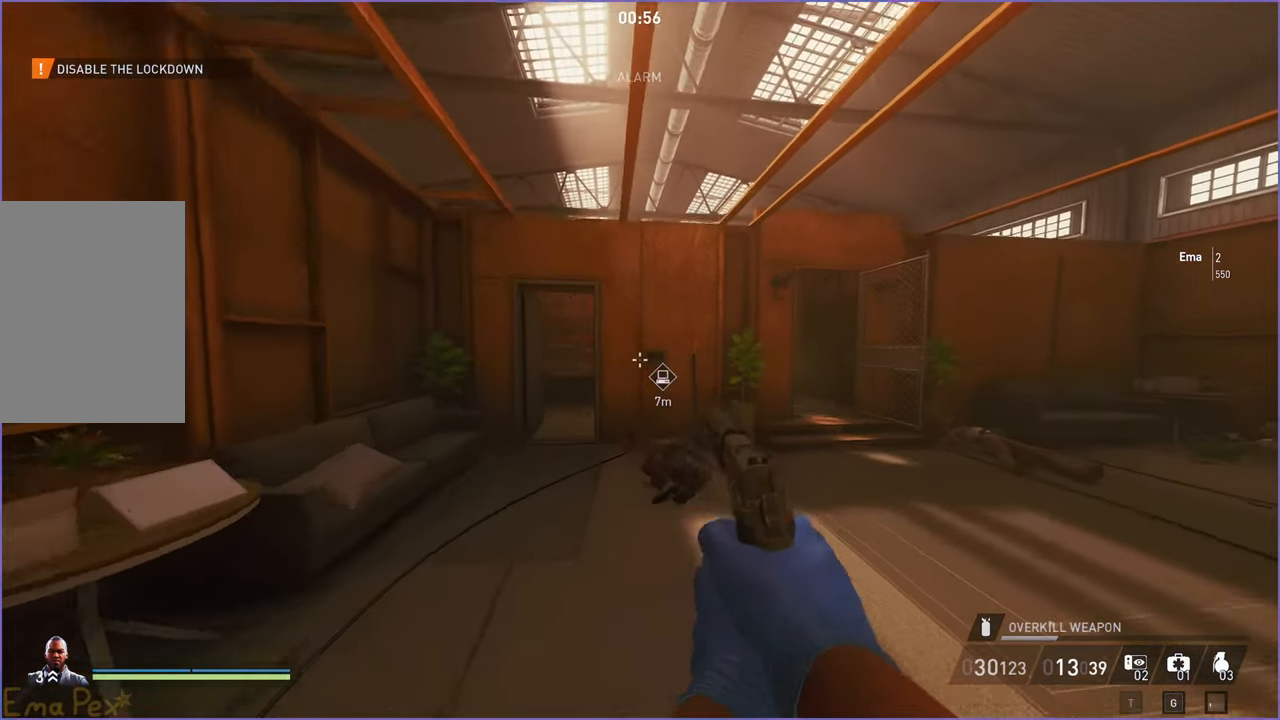
{"keys": ["ctrl", "shift", "w"], "mouse": [], "events": [[80, "a", "down"], [240, "a", "up"], [400, "space", "down"], [440, "ctrl", "down"], [500, "space", "up"]]}
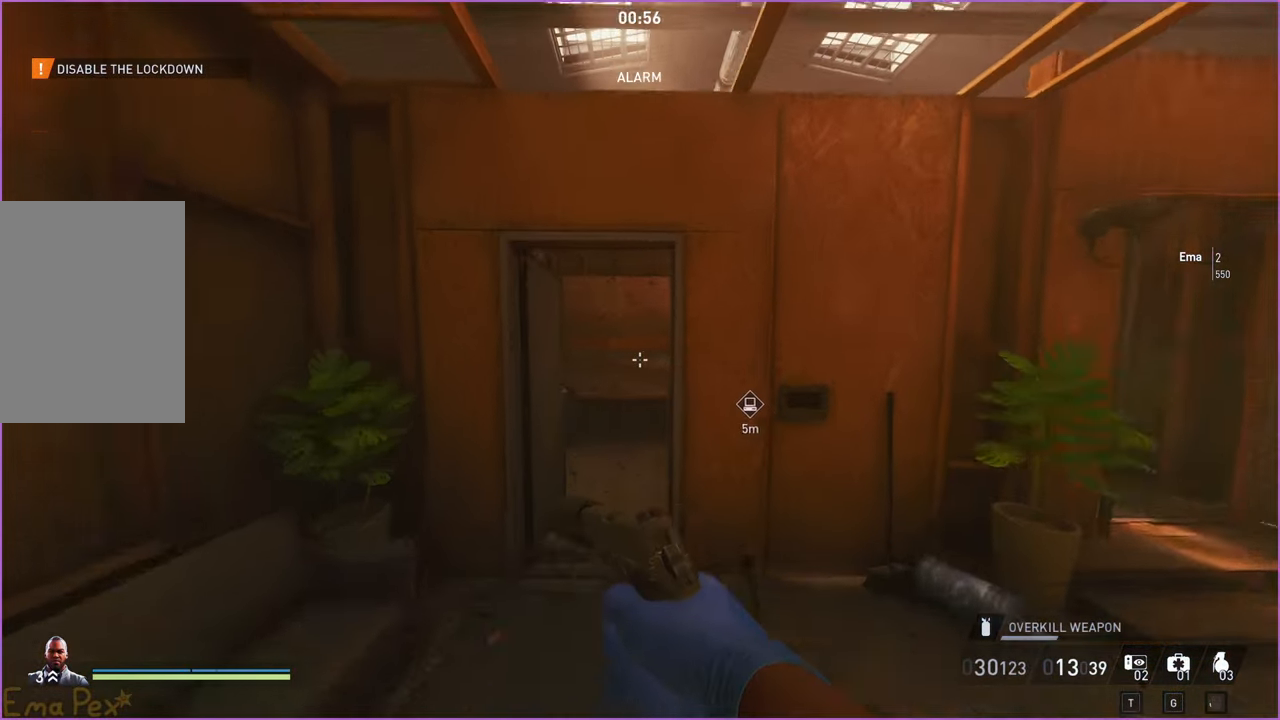
{"keys": ["w"], "mouse": [], "events": [[100, "ctrl", "up"], [160, "space", "down"], [240, "space", "up"], [280, "shift", "up"]]}
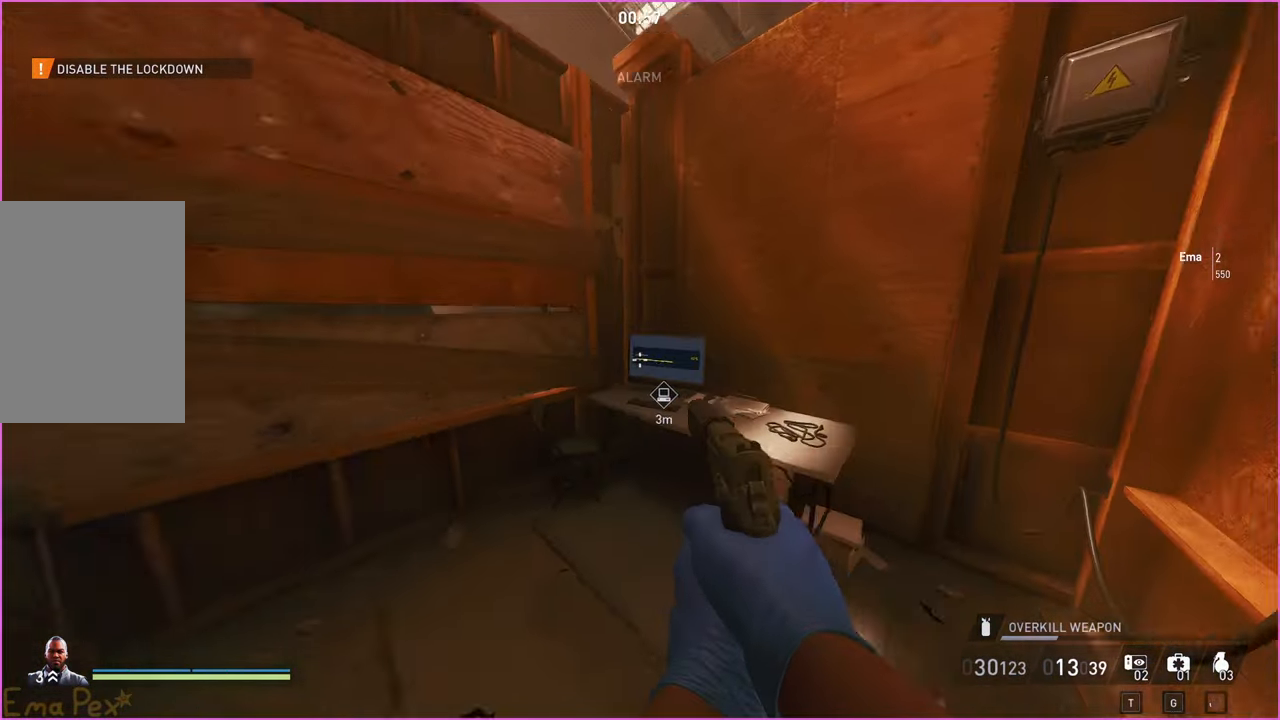
{"keys": [], "mouse": [], "events": [[160, "a", "down"], [380, "a", "up"], [400, "w", "up"]]}
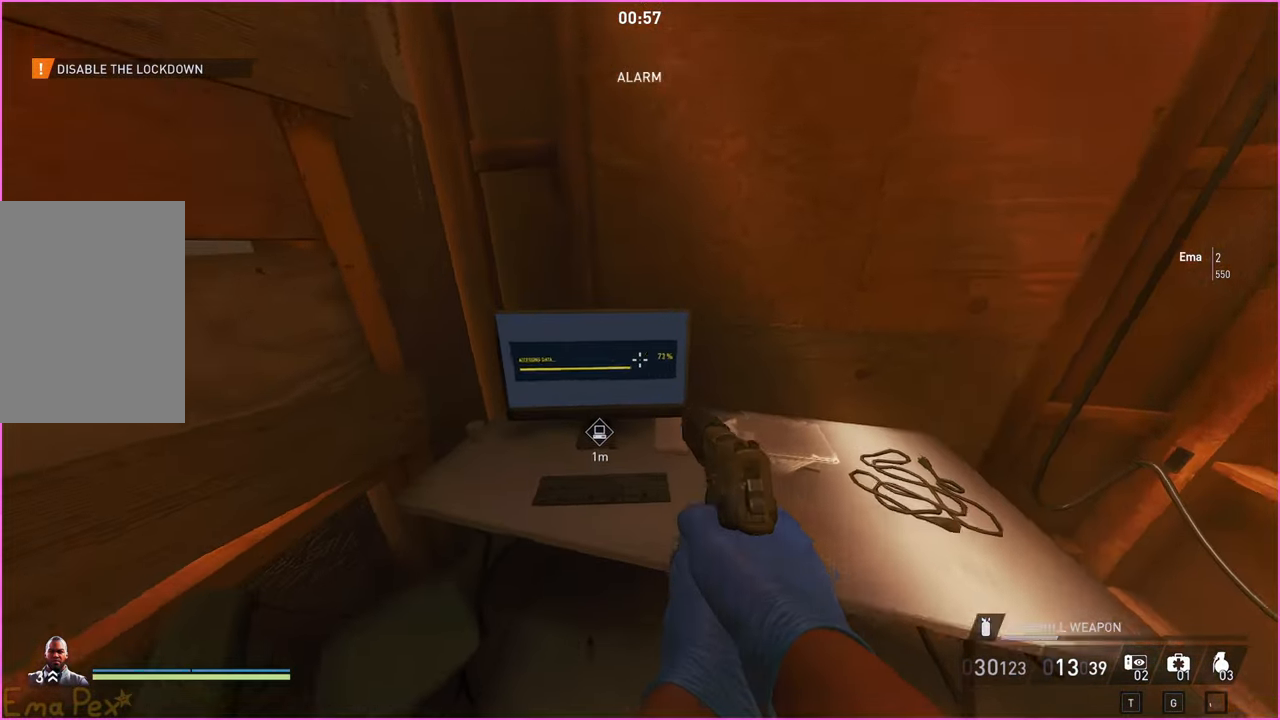
{"keys": ["d", "shift", "w"], "mouse": [], "events": [[40, "d", "down"], [200, "w", "down"], [300, "shift", "down"]]}
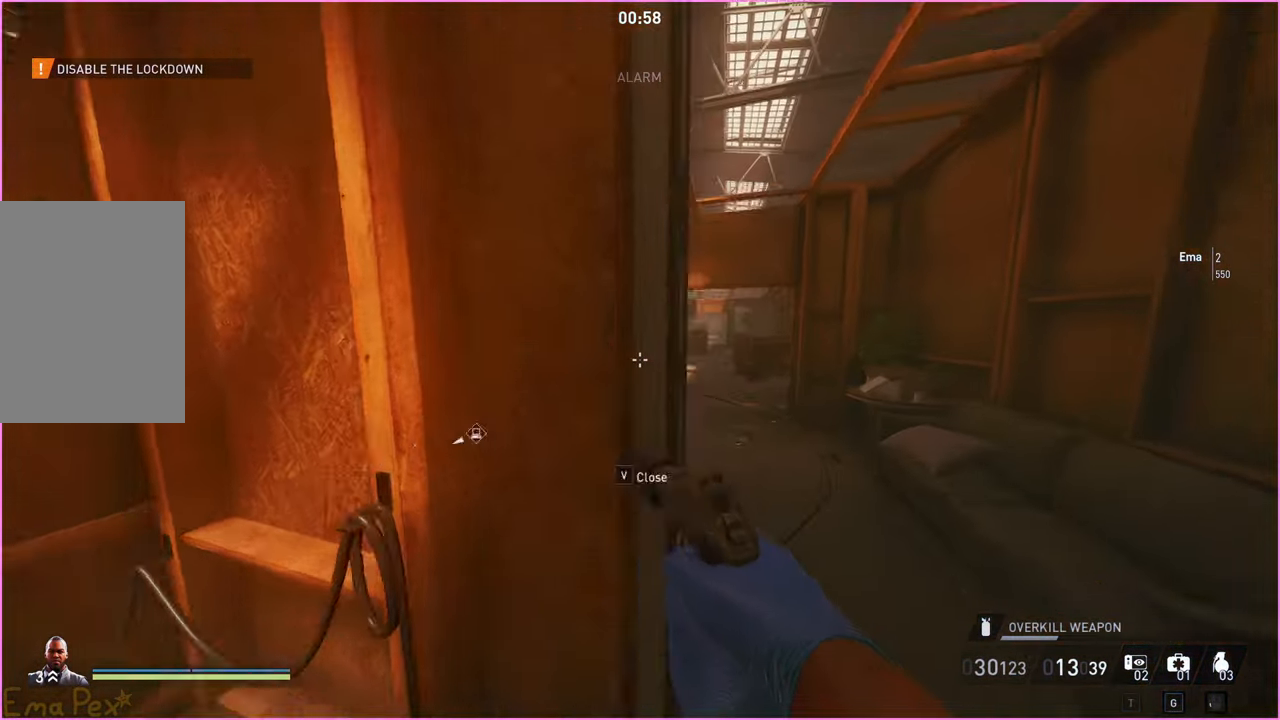
{"keys": ["a", "s"], "mouse": [], "events": [[160, "shift", "up"], [240, "d", "up"], [280, "w", "up"], [420, "s", "down"], [480, "a", "down"]]}
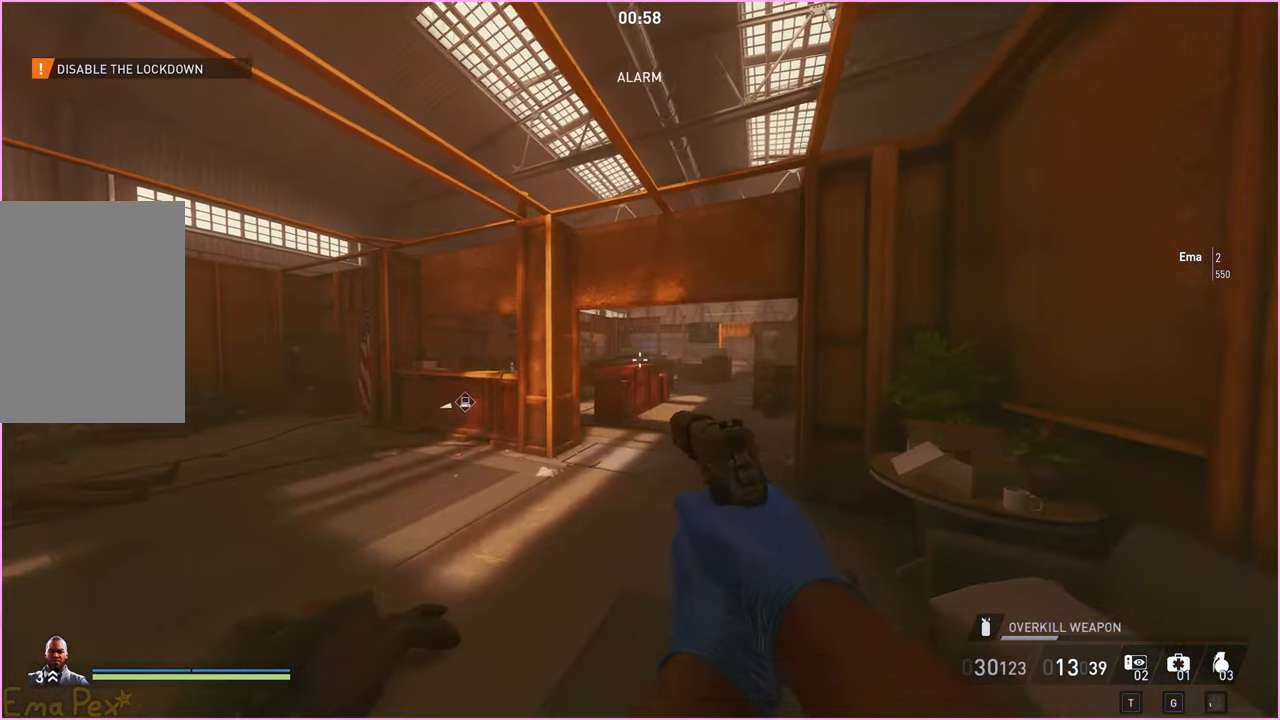
{"keys": ["a", "w"], "mouse": [], "events": [[280, "s", "up"], [400, "w", "down"]]}
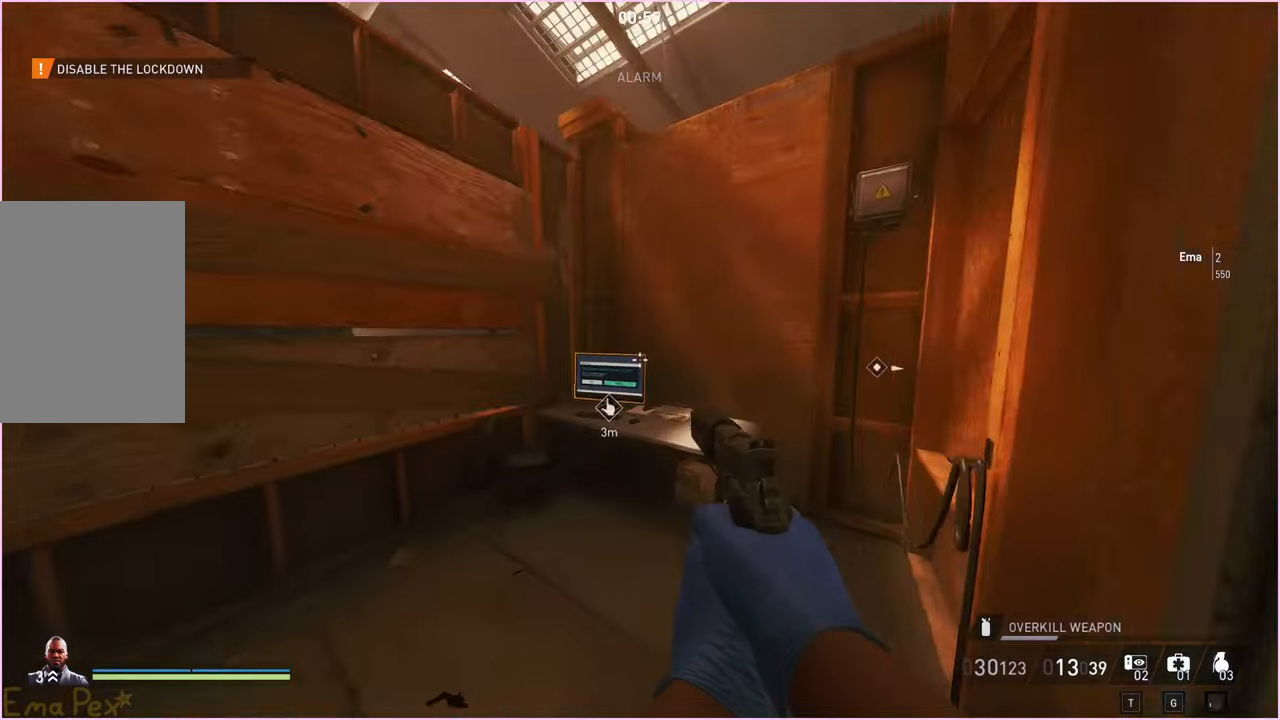
{"keys": ["v"], "mouse": [], "events": [[180, "a", "up"], [260, "v", "down"], [460, "w", "up"]]}
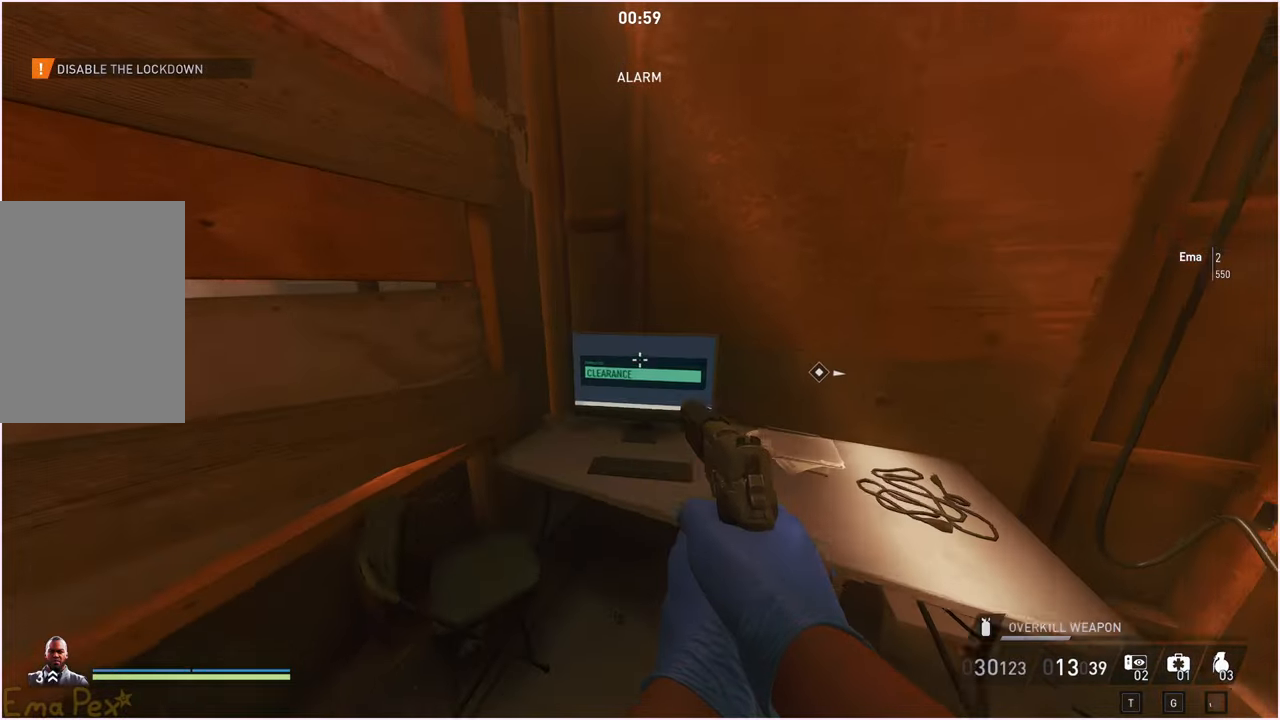
{"keys": ["shift", "w"], "mouse": [], "events": [[20, "d", "down"], [80, "v", "up"], [160, "w", "down"], [180, "shift", "down"], [460, "d", "up"]]}
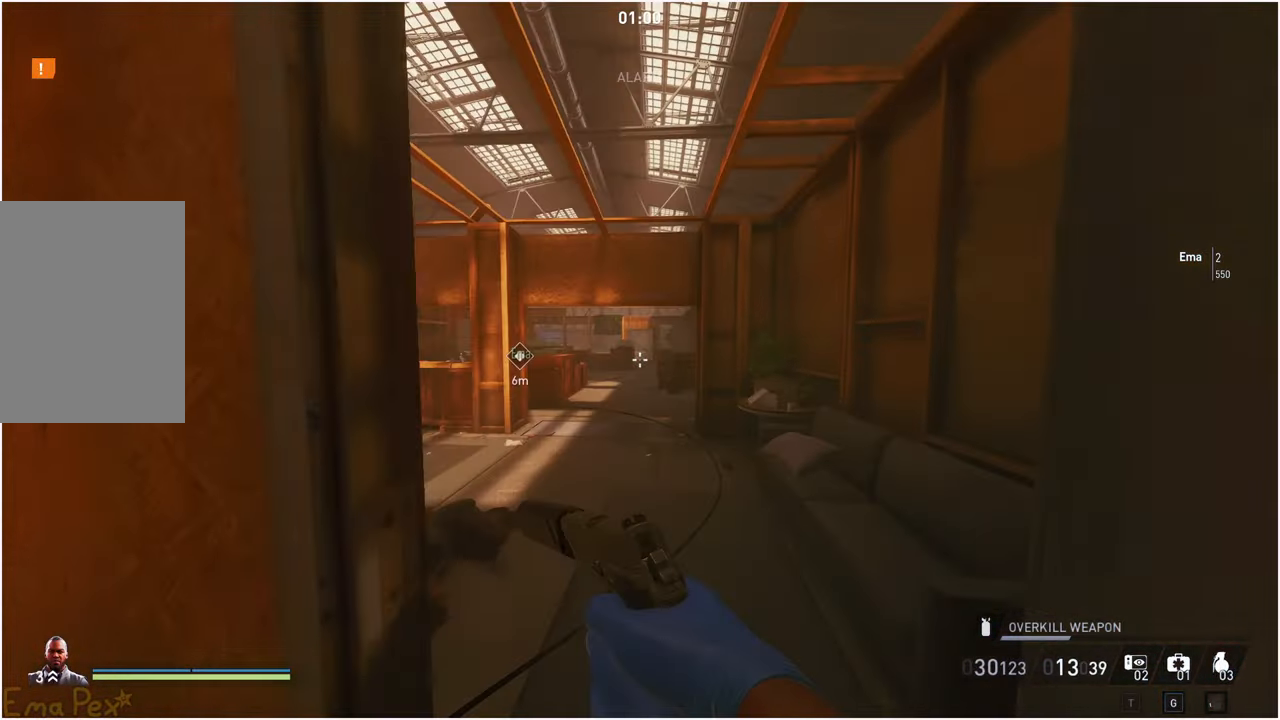
{"keys": ["shift", "w"], "mouse": [], "events": []}
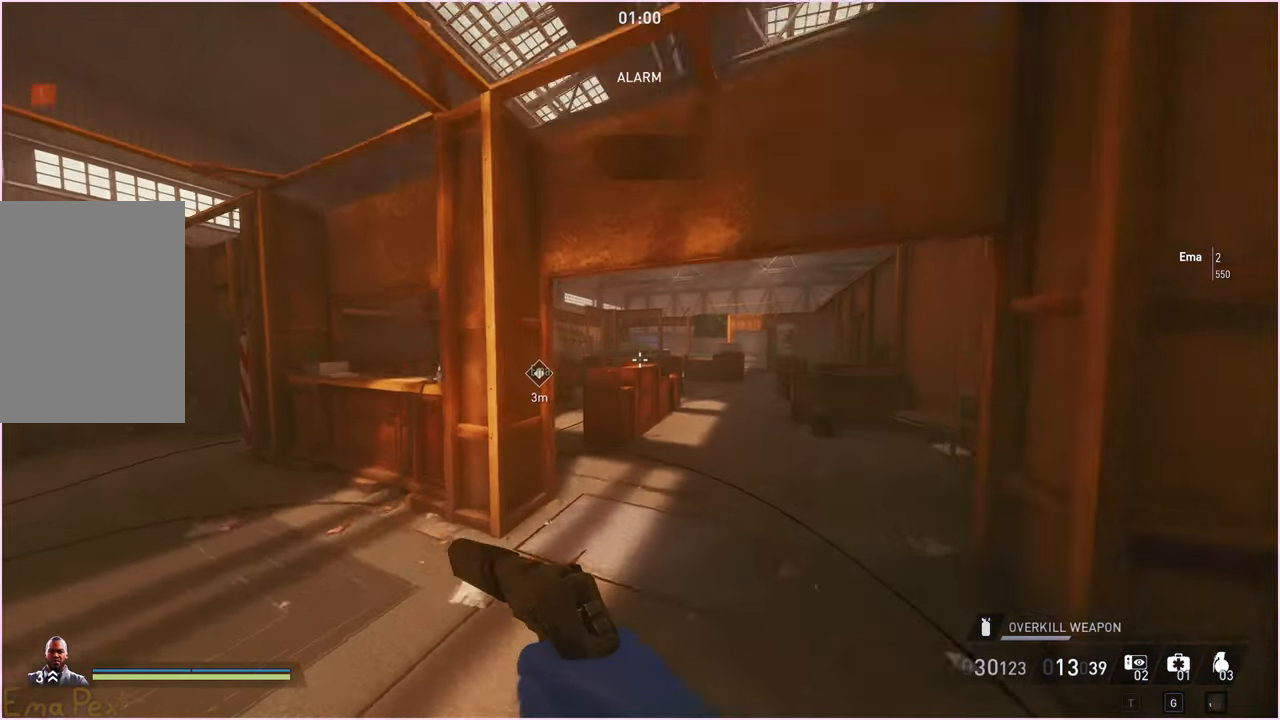
{"keys": ["d", "shift", "w"], "mouse": [], "events": [[120, "d", "down"], [220, "d", "up"], [440, "d", "down"]]}
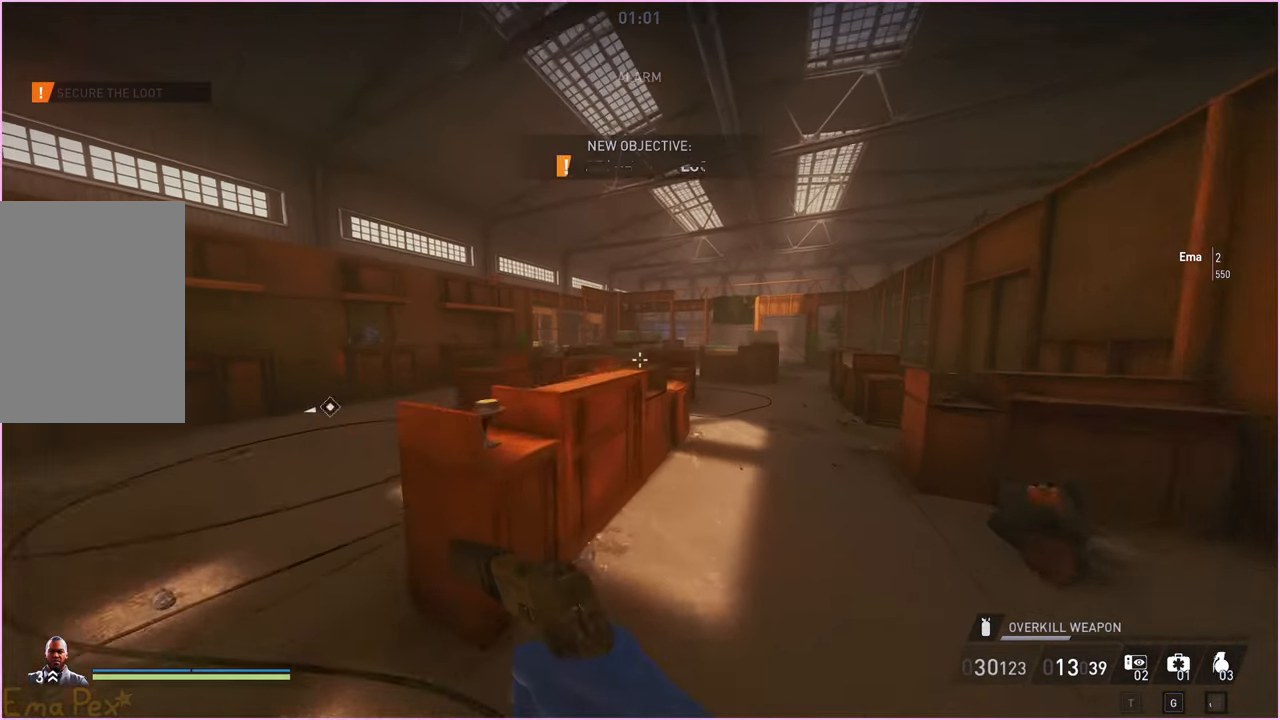
{"keys": ["d", "shift", "w"], "mouse": [], "events": [[20, "d", "up"], [180, "d", "down"], [280, "d", "up"], [380, "d", "down"]]}
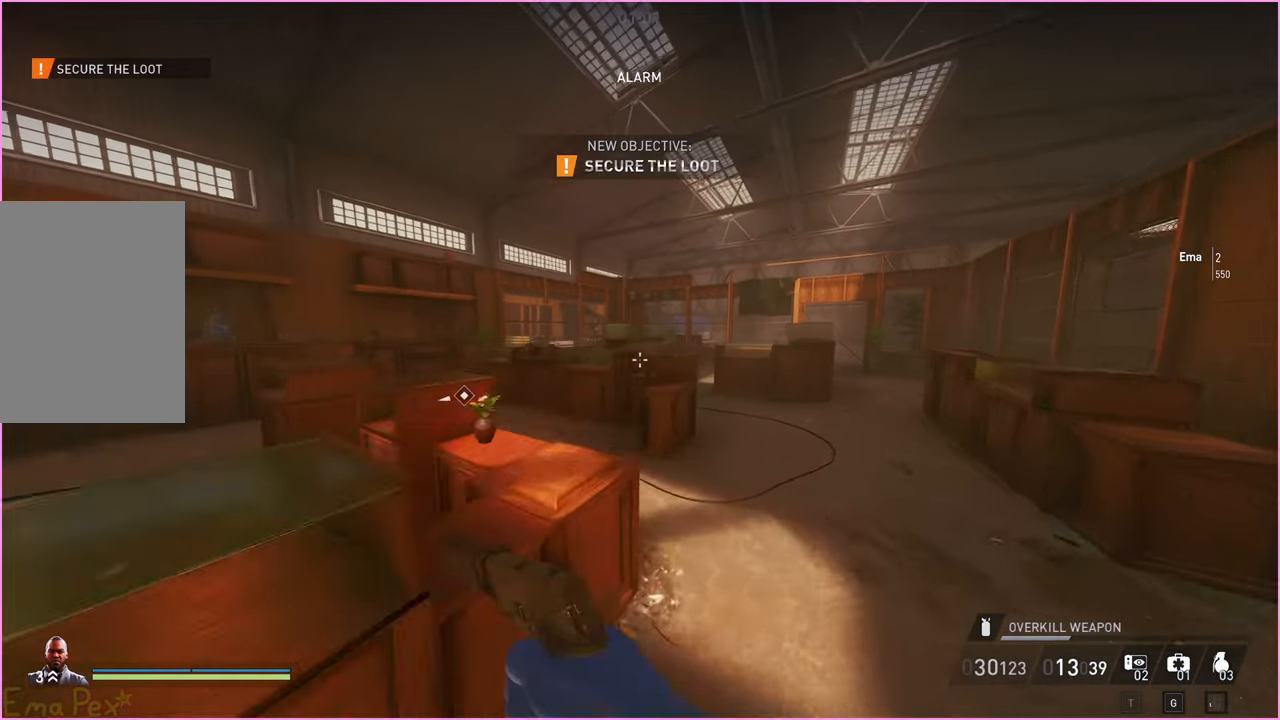
{"keys": ["d", "shift", "w"], "mouse": [], "events": [[20, "d", "up"], [200, "d", "down"]]}
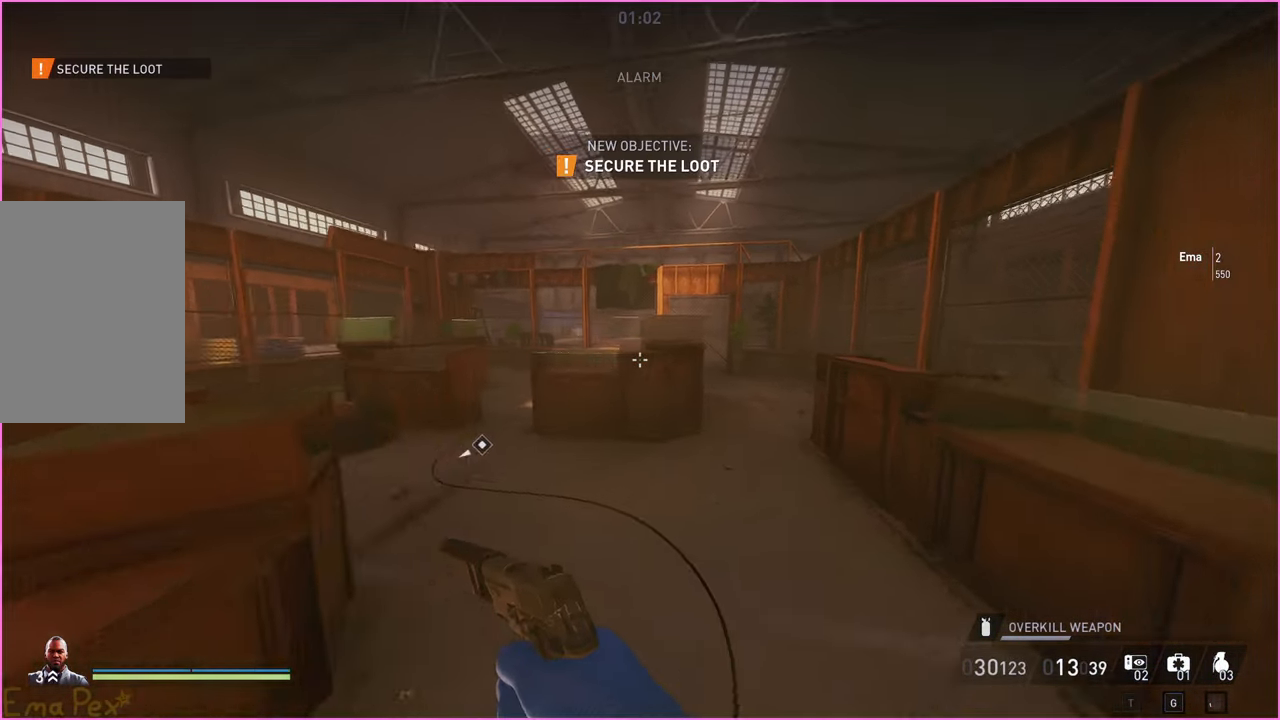
{"keys": ["v"], "mouse": [], "events": [[60, "d", "up"], [240, "d", "down"], [320, "d", "up"], [480, "shift", "up"], [480, "v", "down"], [500, "w", "up"]]}
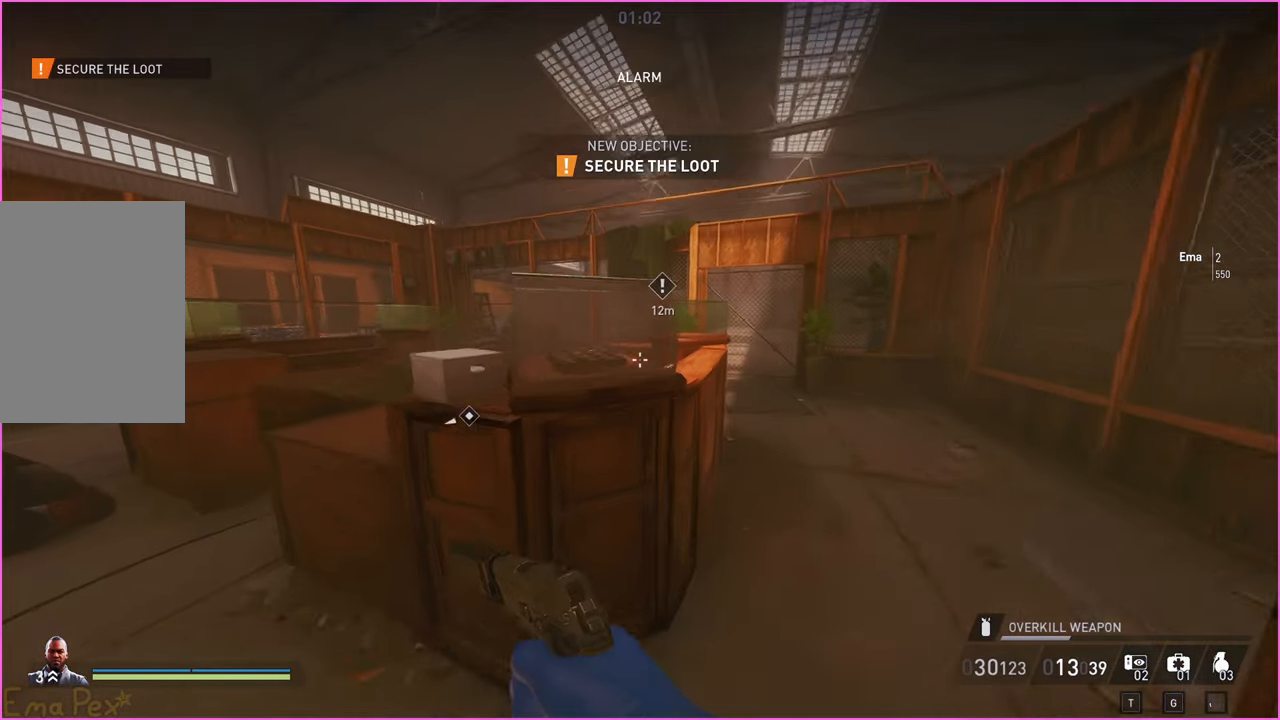
{"keys": ["a", "v", "w"], "mouse": [], "events": [[440, "w", "down"], [460, "a", "down"]]}
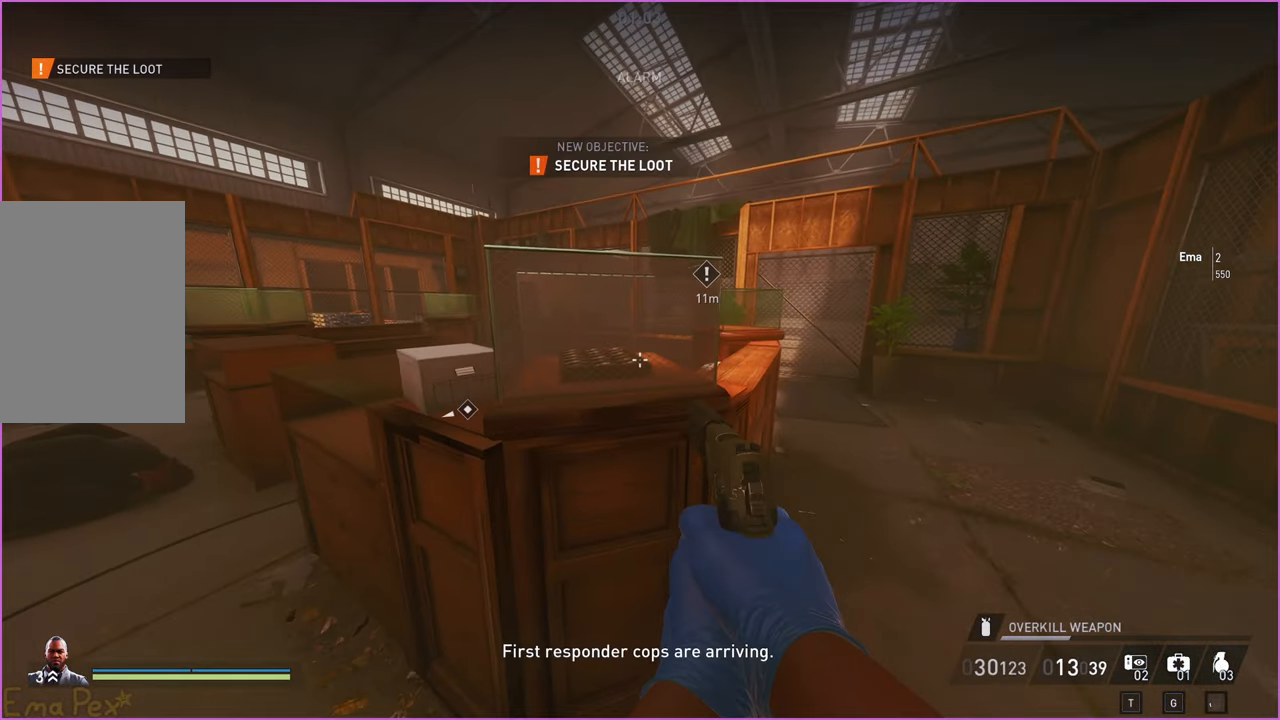
{"keys": ["v"], "mouse": [], "events": [[60, "a", "up"], [60, "w", "up"]]}
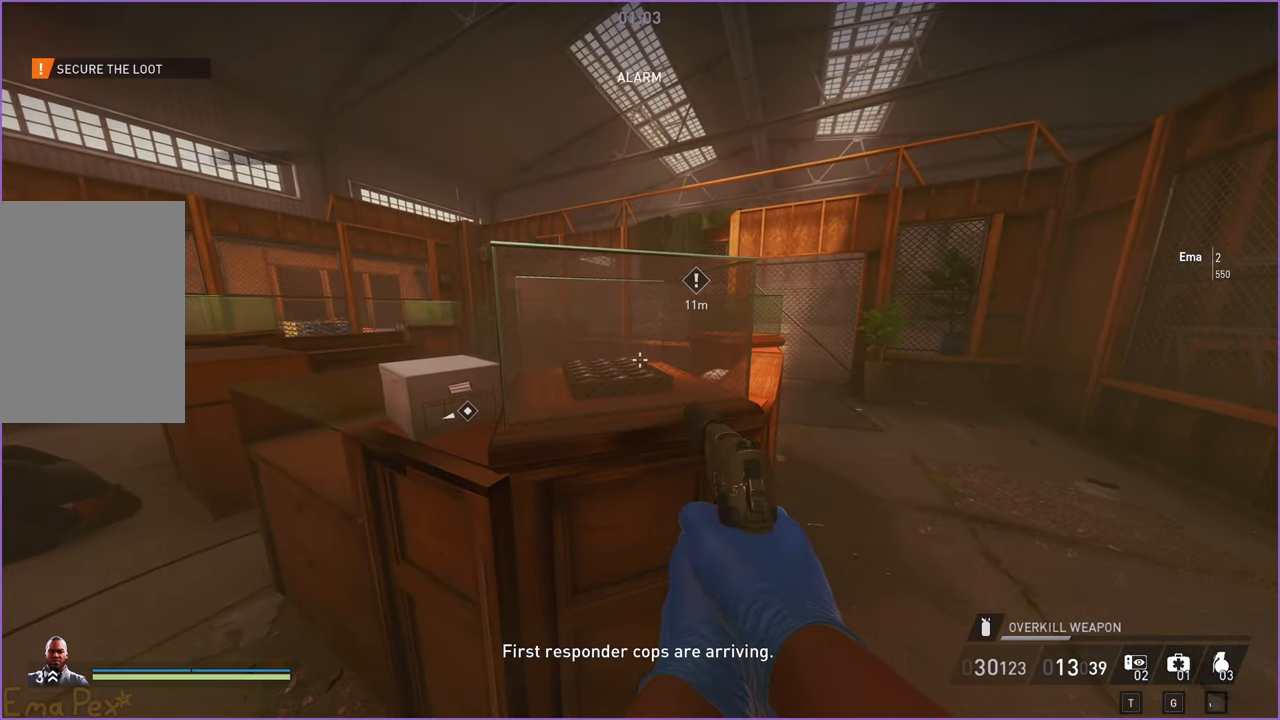
{"keys": ["v"], "mouse": [], "events": []}
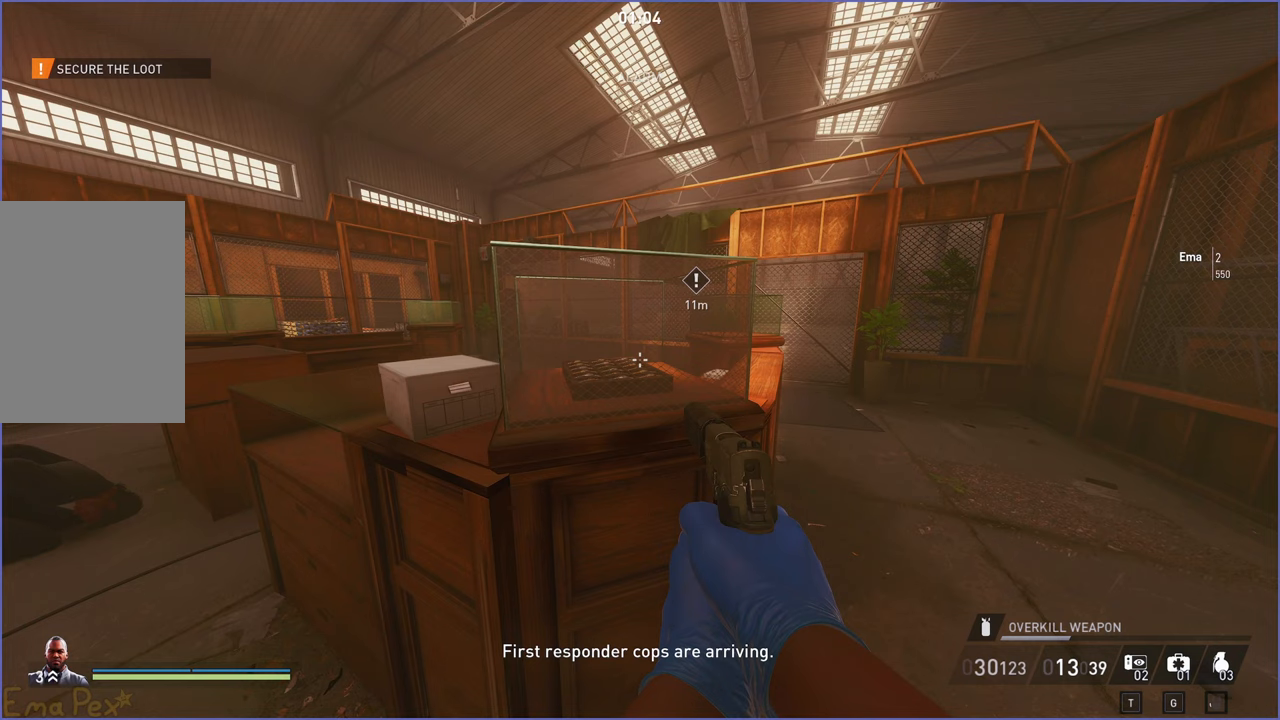
{"keys": ["v"], "mouse": [], "events": [[380, "a", "down"], [380, "w", "down"], [460, "w", "up"], [480, "a", "up"]]}
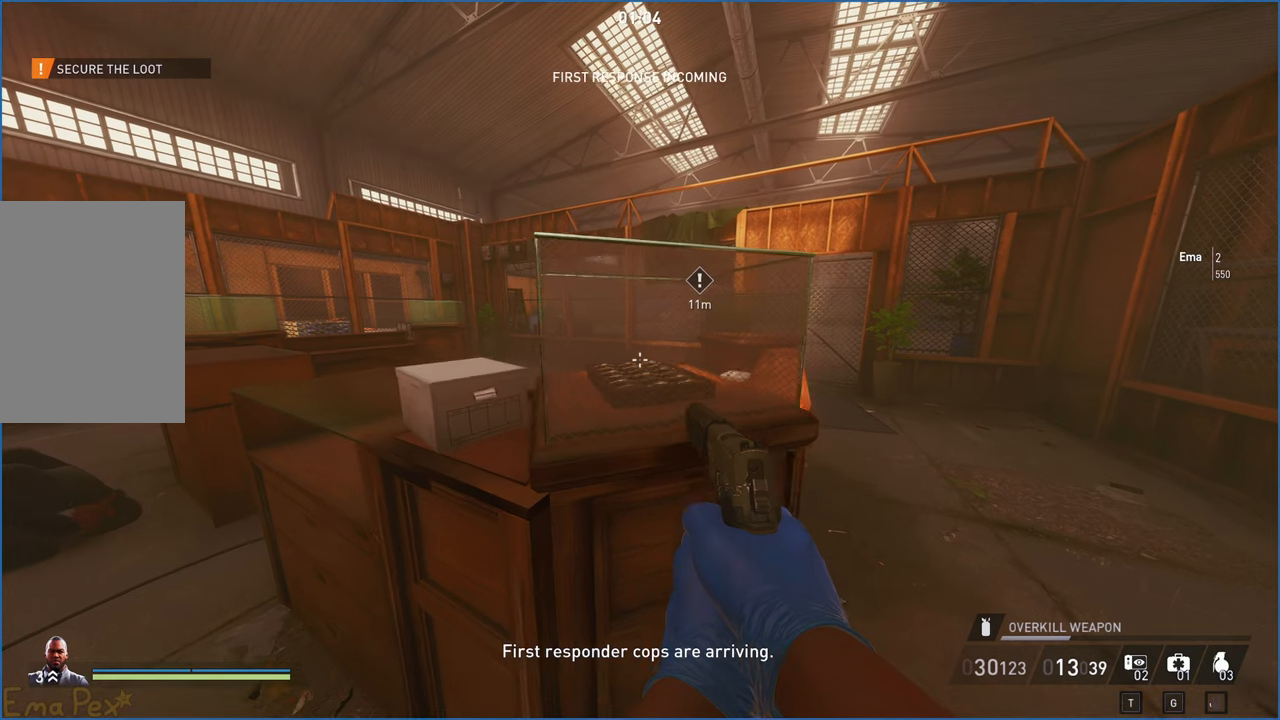
{"keys": ["v"], "mouse": [], "events": [[220, "d", "down"], [280, "d", "up"]]}
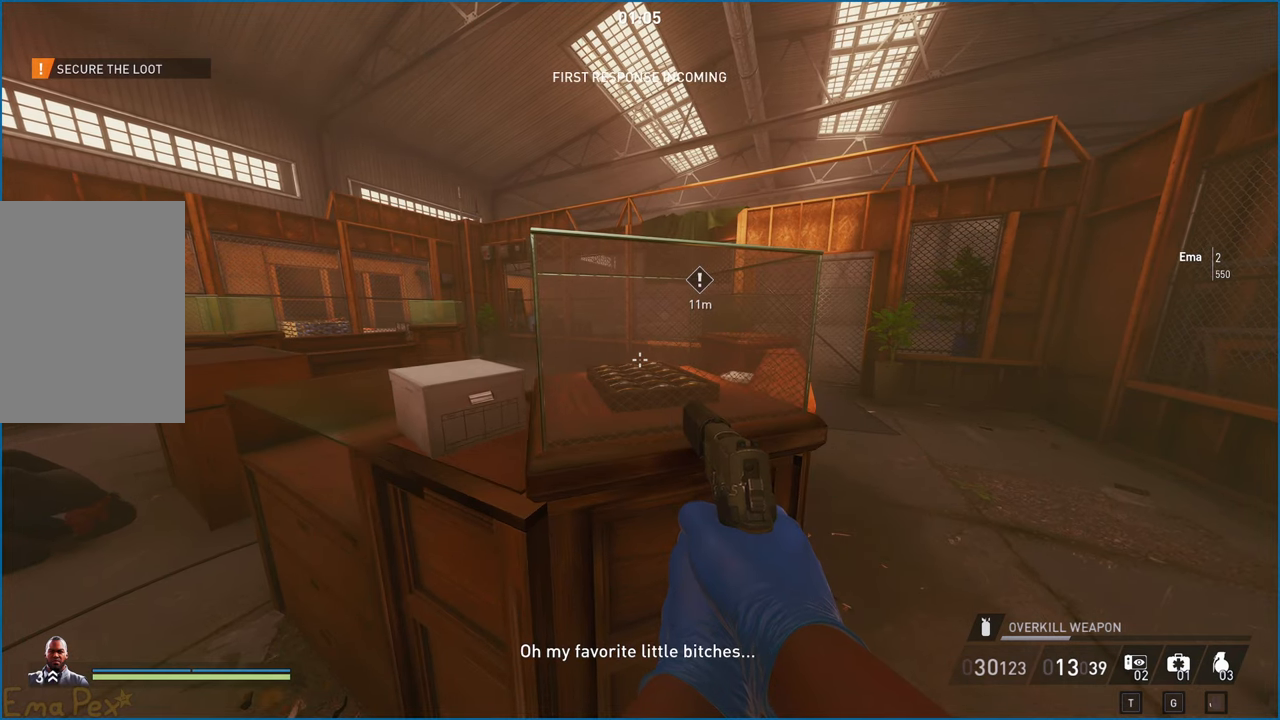
{"keys": ["v"], "mouse": [], "events": []}
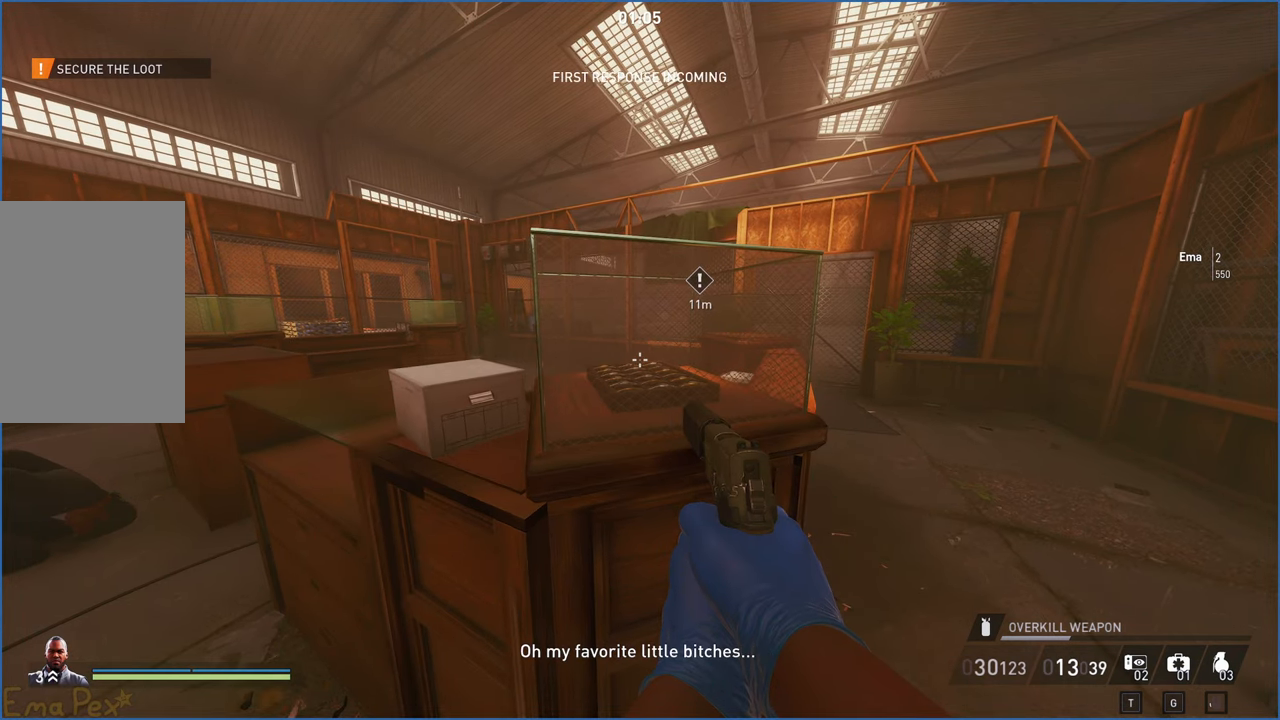
{"keys": ["v"], "mouse": [], "events": [[80, "d", "down"], [120, "d", "up"]]}
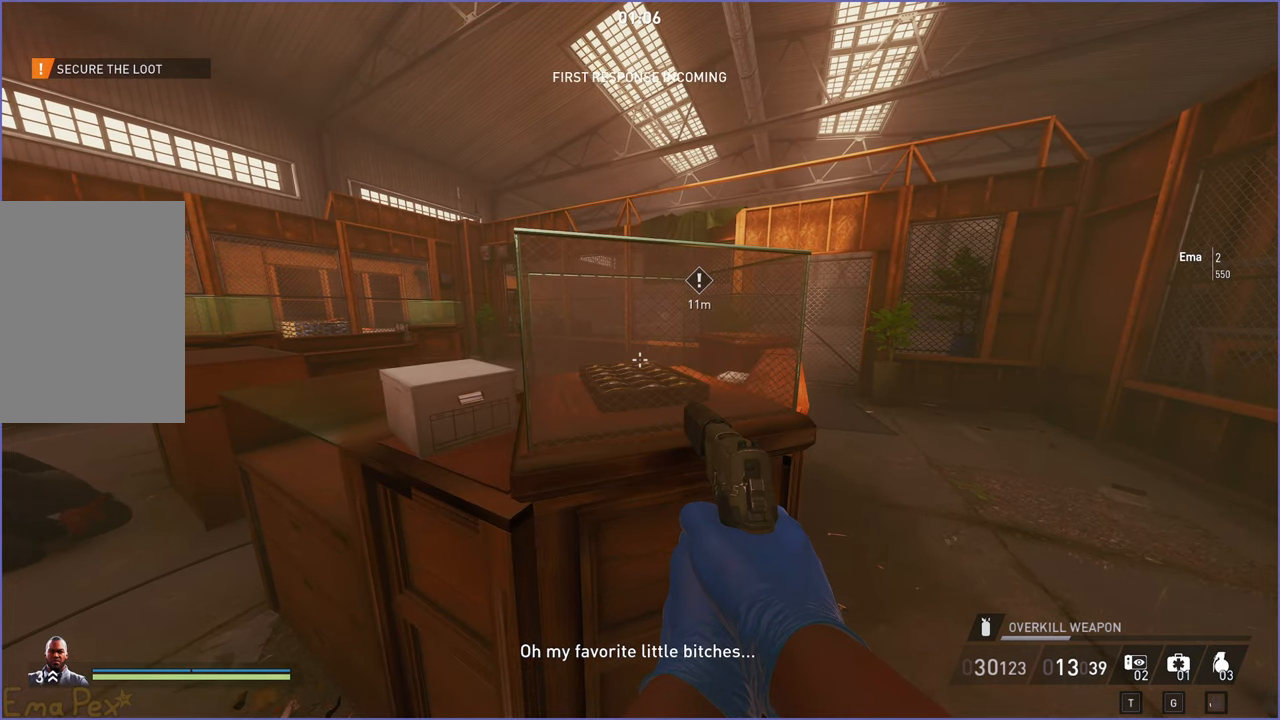
{"keys": ["v"], "mouse": [], "events": [[380, "a", "down"], [380, "w", "down"], [480, "a", "up"], [480, "w", "up"]]}
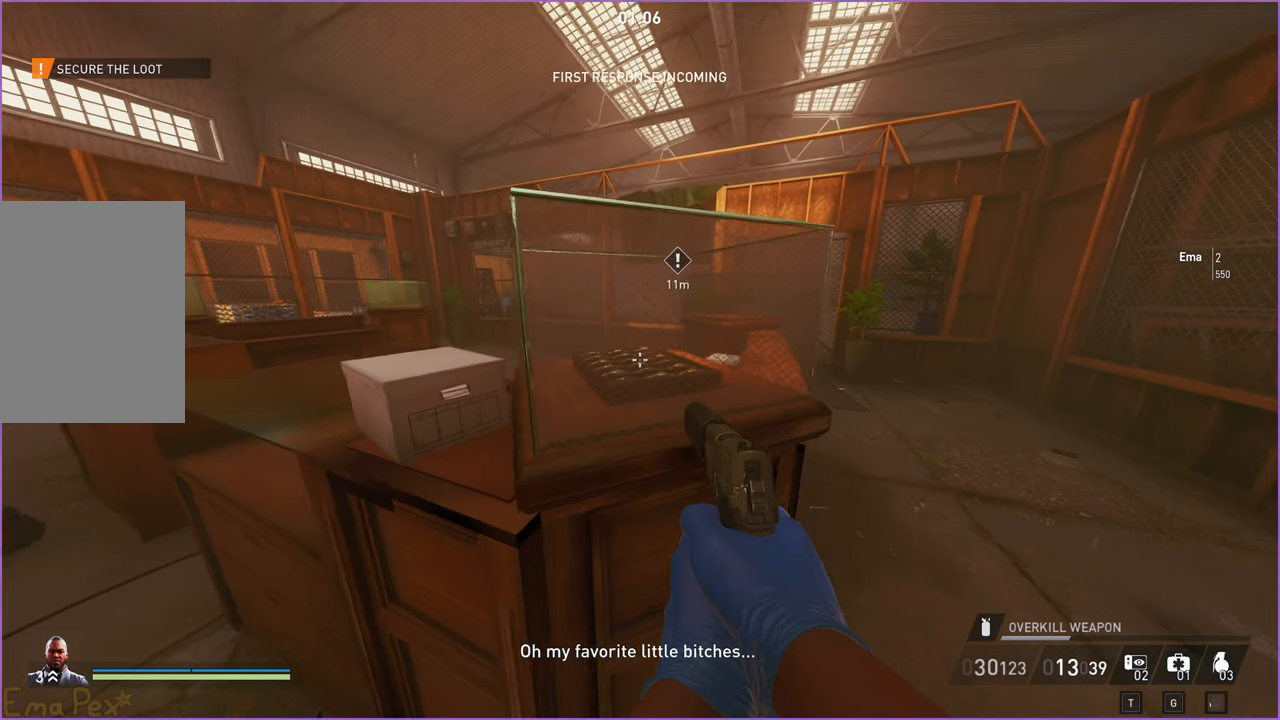
{"keys": [], "mouse": [], "events": [[440, "v", "up"]]}